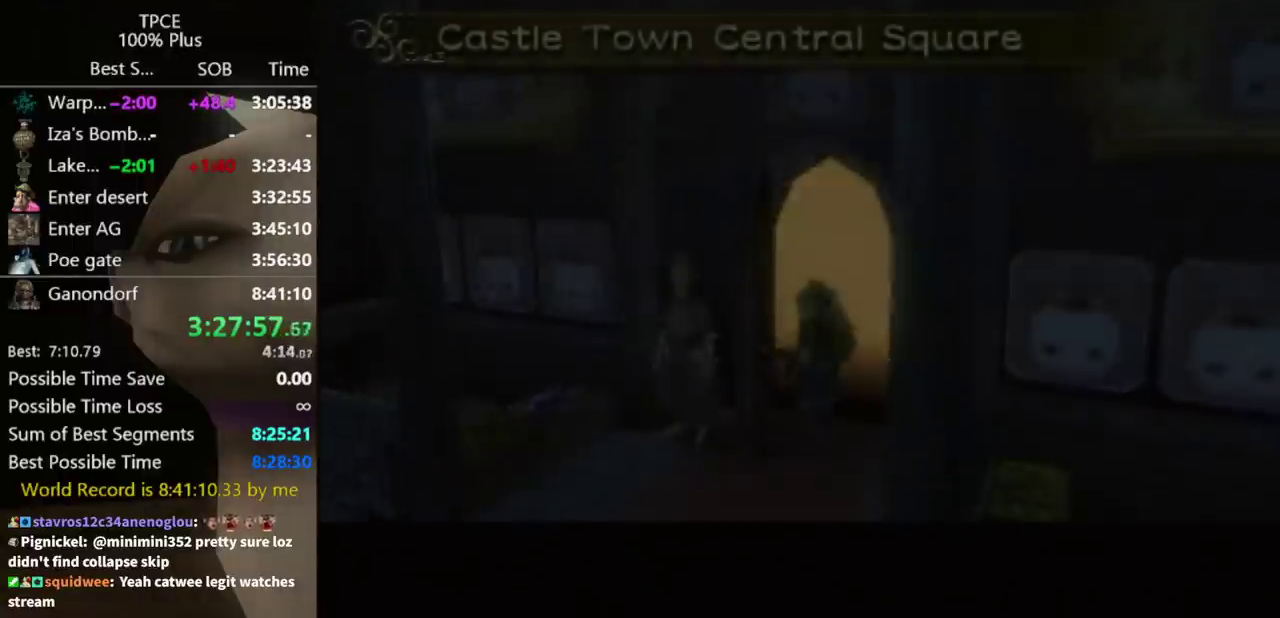
Gameplay with a controller (Nintendo layout); each line is a JSON object with the inputs held at the frame after it. "events" lists button and stick changes between this image and that frame as [ms after this image, input, new state], when the widget could be followed in between. Not read: L2 L3 R3.
{"buttons": [], "left_stick": "down-left", "right_stick": "center", "events": [[367, "left_stick", "down-left"]]}
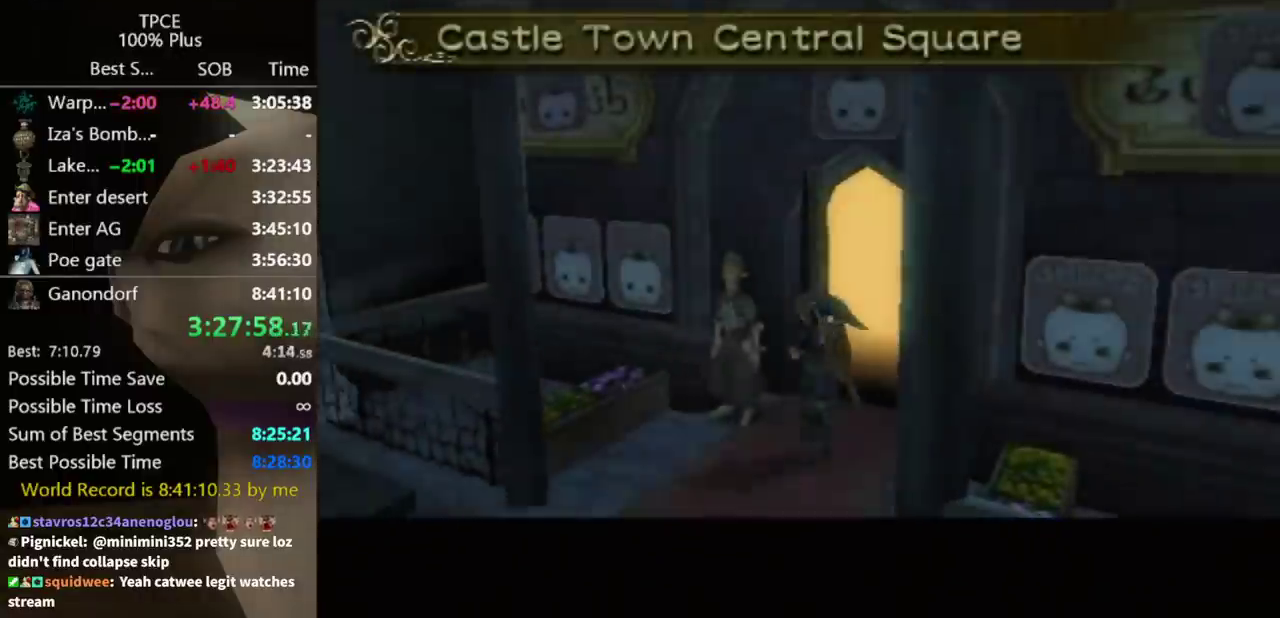
{"buttons": [], "left_stick": "down-left", "right_stick": "center", "events": [[433, "A", "down"], [500, "A", "up"]]}
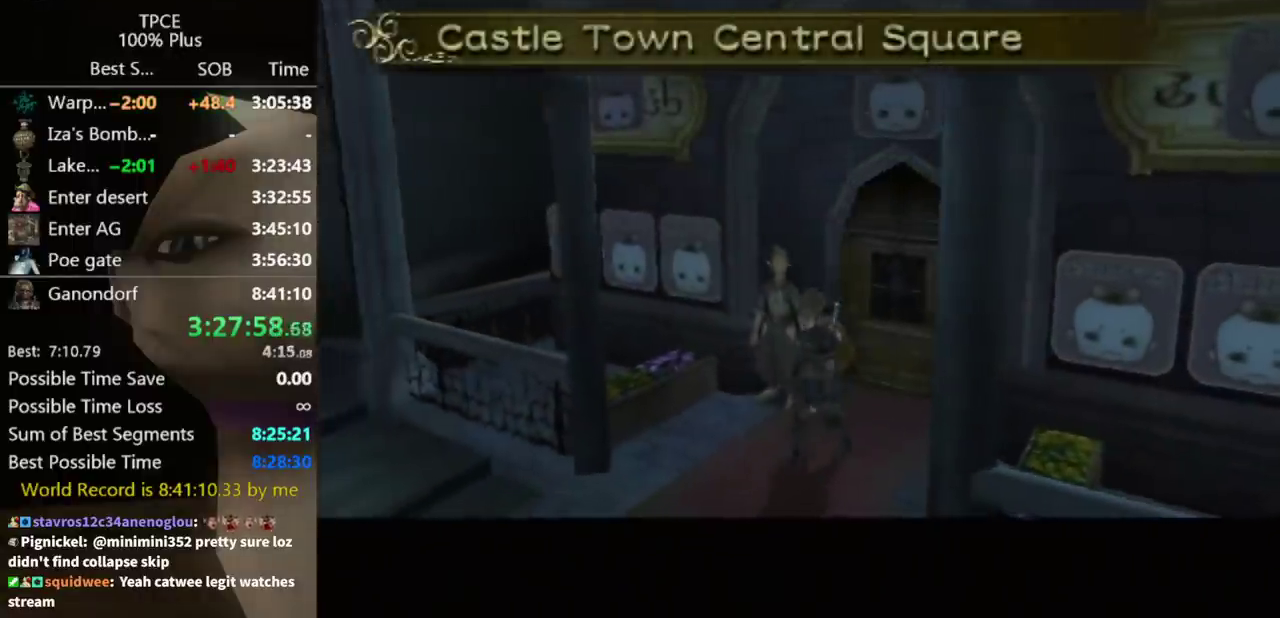
{"buttons": [], "left_stick": "down-left", "right_stick": "center", "events": [[100, "A", "down"], [133, "A", "up"], [233, "A", "down"], [333, "A", "up"], [400, "A", "down"], [467, "A", "up"]]}
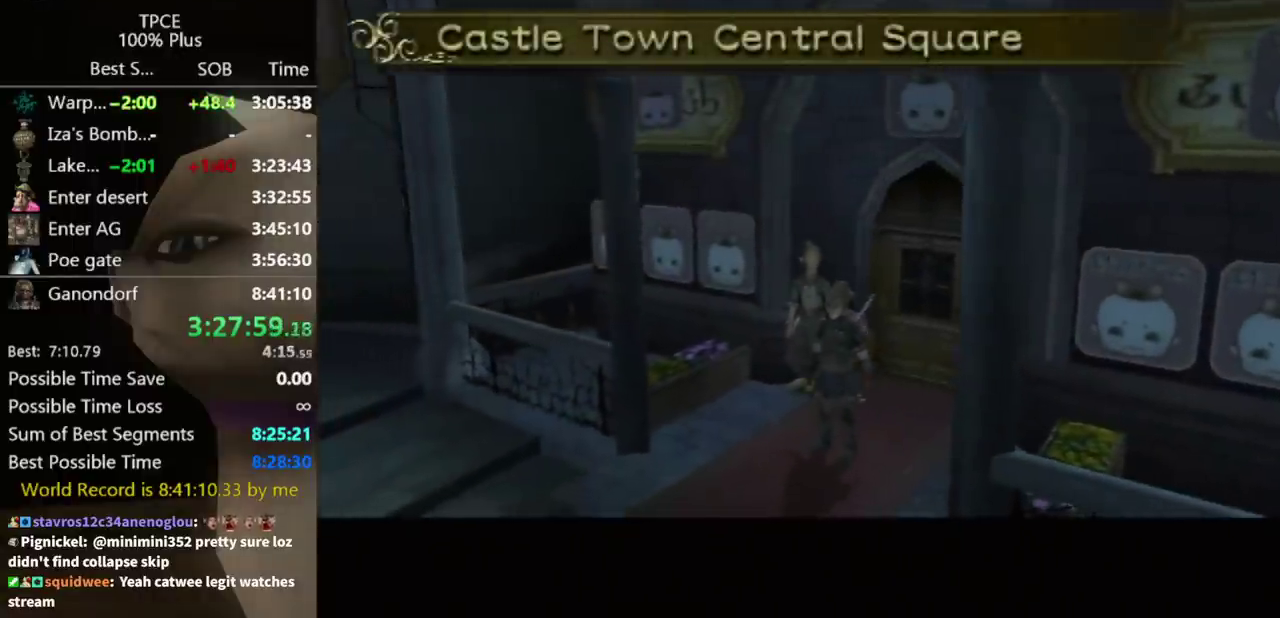
{"buttons": [], "left_stick": "down", "right_stick": "center", "events": [[33, "A", "down"], [133, "left_stick", "down"], [200, "A", "up"], [300, "A", "down"], [367, "A", "up"]]}
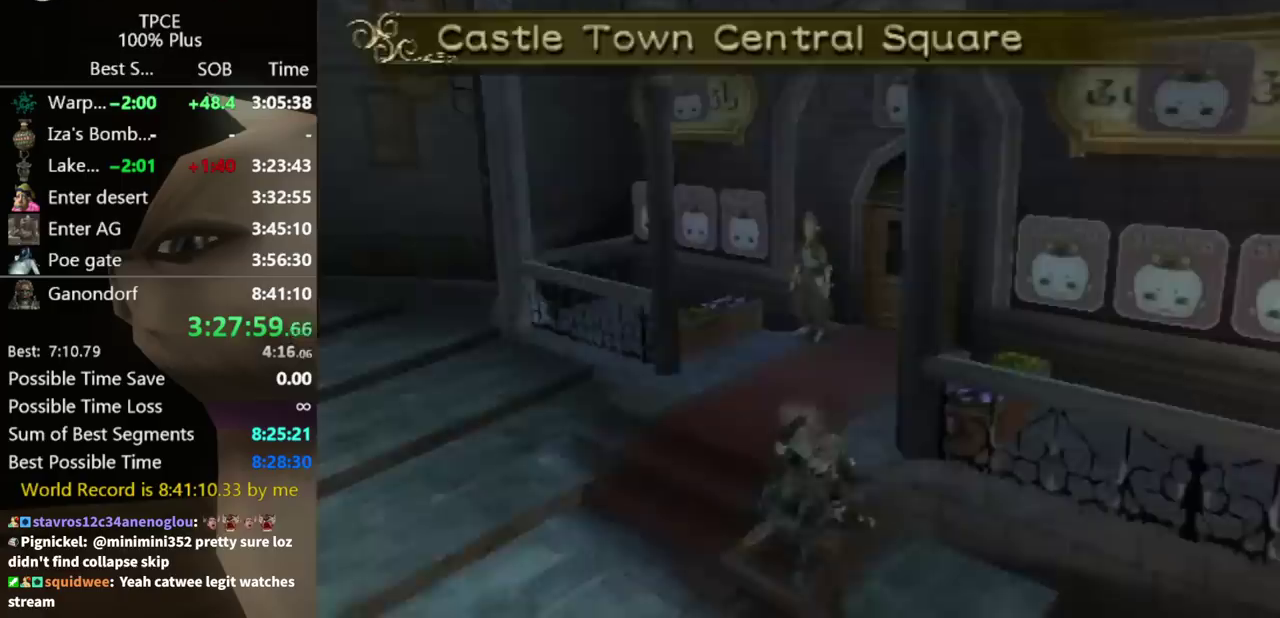
{"buttons": [], "left_stick": "down", "right_stick": "center", "events": [[333, "A", "down"], [367, "A", "up"], [433, "A", "down"], [467, "A", "up"]]}
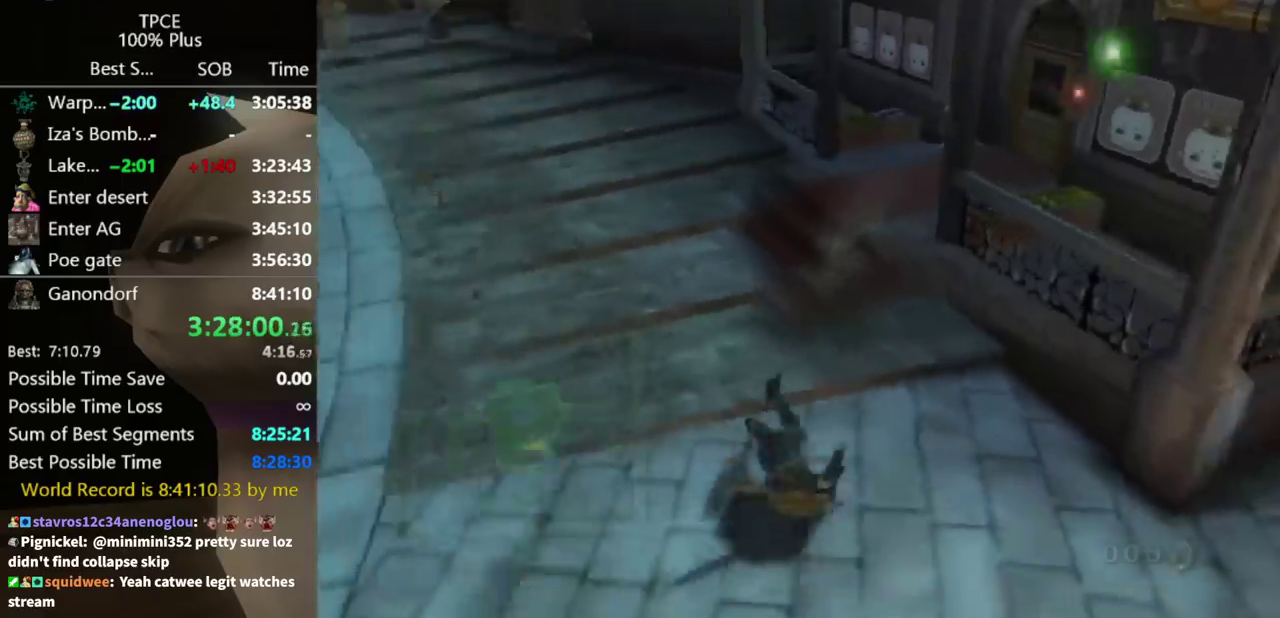
{"buttons": ["A"], "left_stick": "down", "right_stick": "center", "events": [[500, "A", "down"]]}
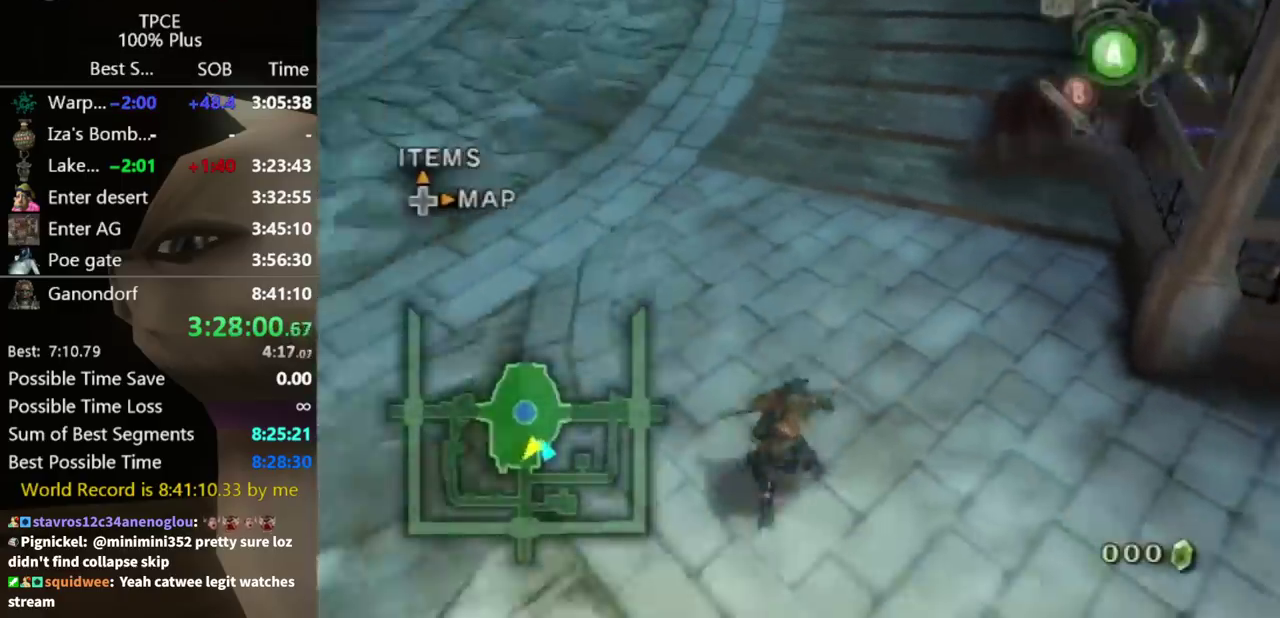
{"buttons": [], "left_stick": "down", "right_stick": "center", "events": [[33, "A", "up"], [100, "A", "down"], [133, "A", "up"]]}
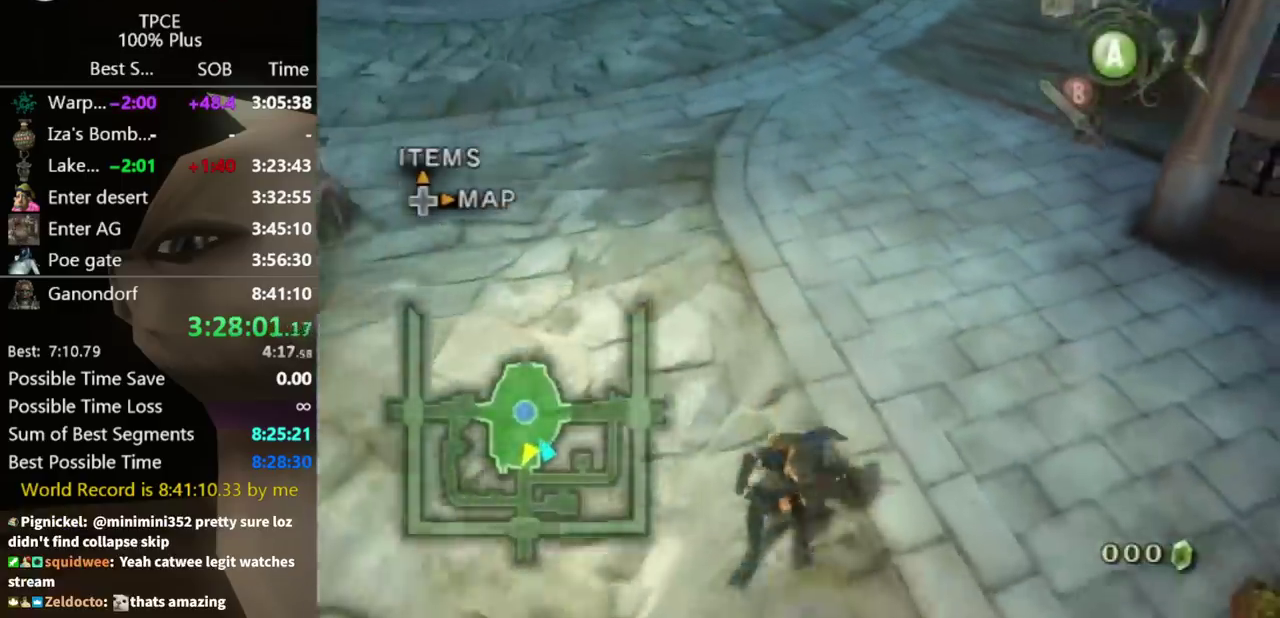
{"buttons": [], "left_stick": "down", "right_stick": "center", "events": [[167, "A", "down"], [233, "A", "up"], [300, "A", "down"], [333, "A", "up"]]}
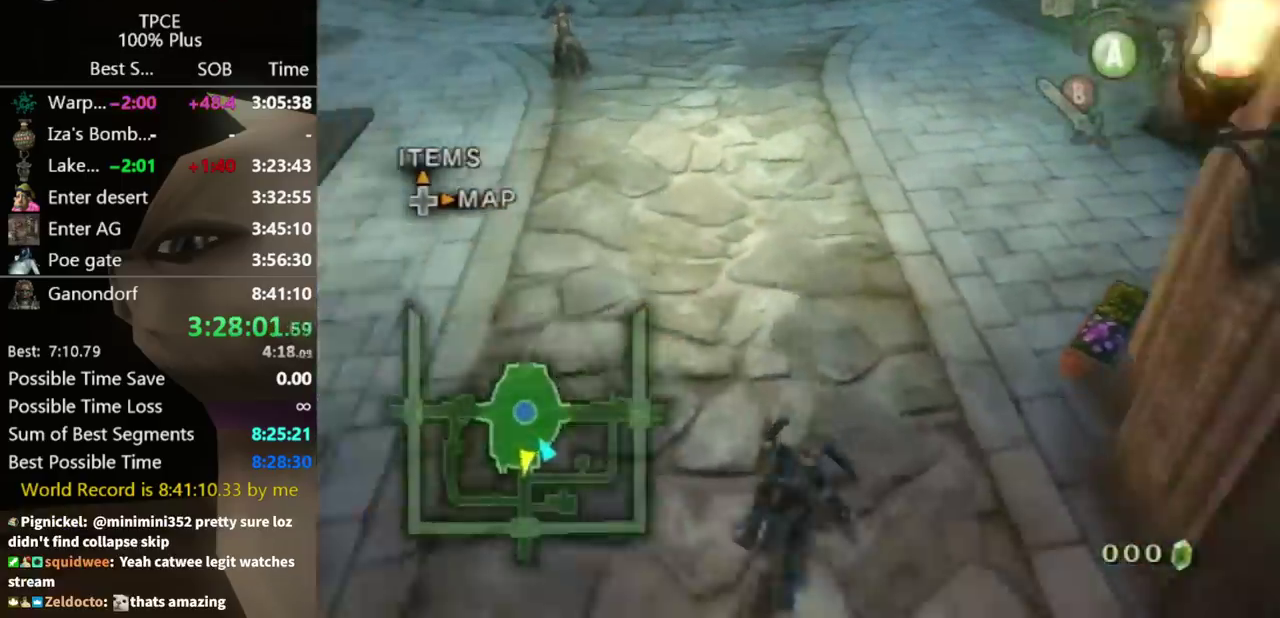
{"buttons": [], "left_stick": "down", "right_stick": "center", "events": [[333, "A", "down"], [400, "A", "up"], [433, "A", "down"], [467, "A", "up"]]}
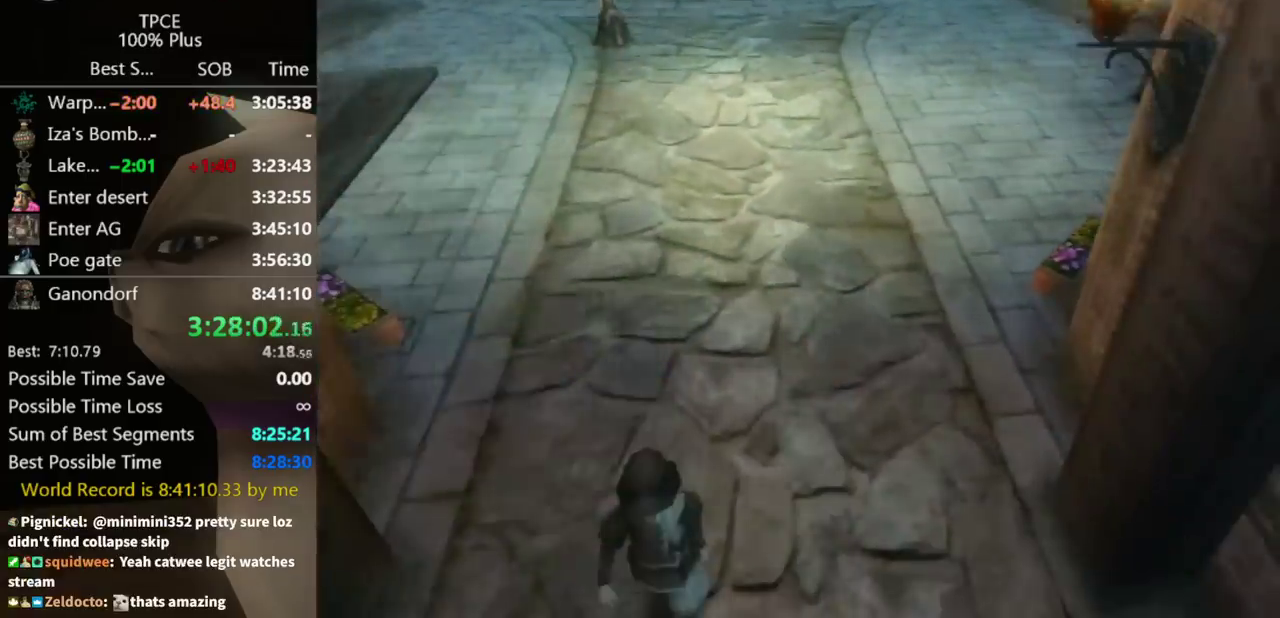
{"buttons": [], "left_stick": "center", "right_stick": "center", "events": [[400, "left_stick", "center"]]}
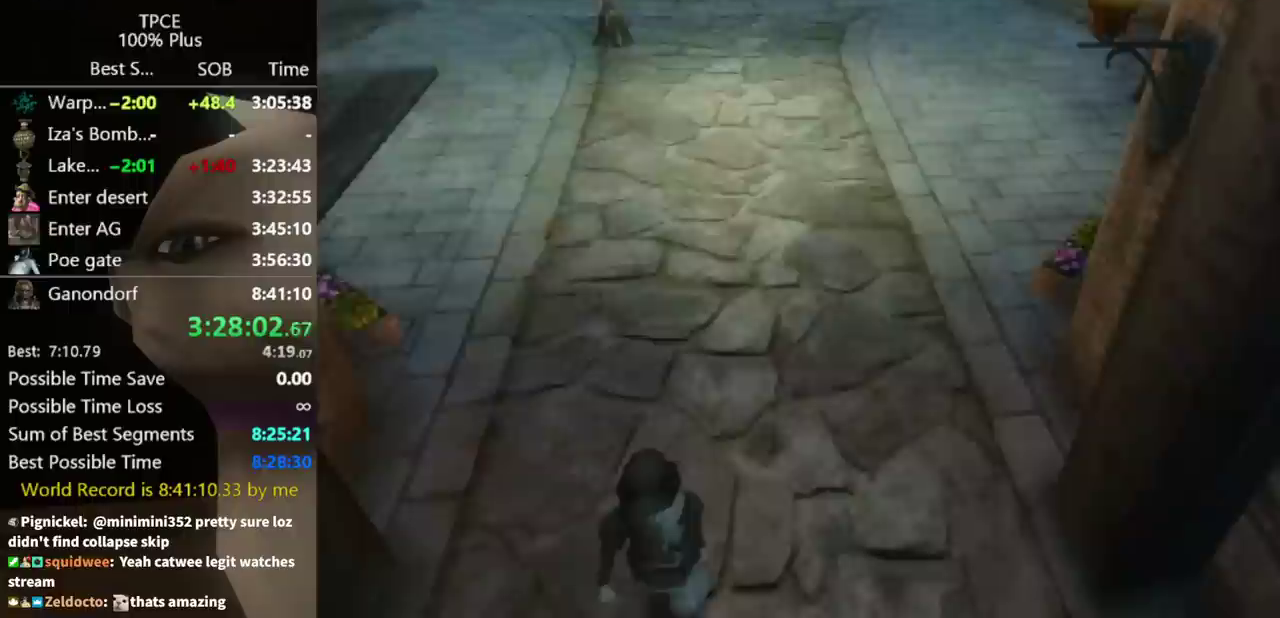
{"buttons": [], "left_stick": "center", "right_stick": "center"}
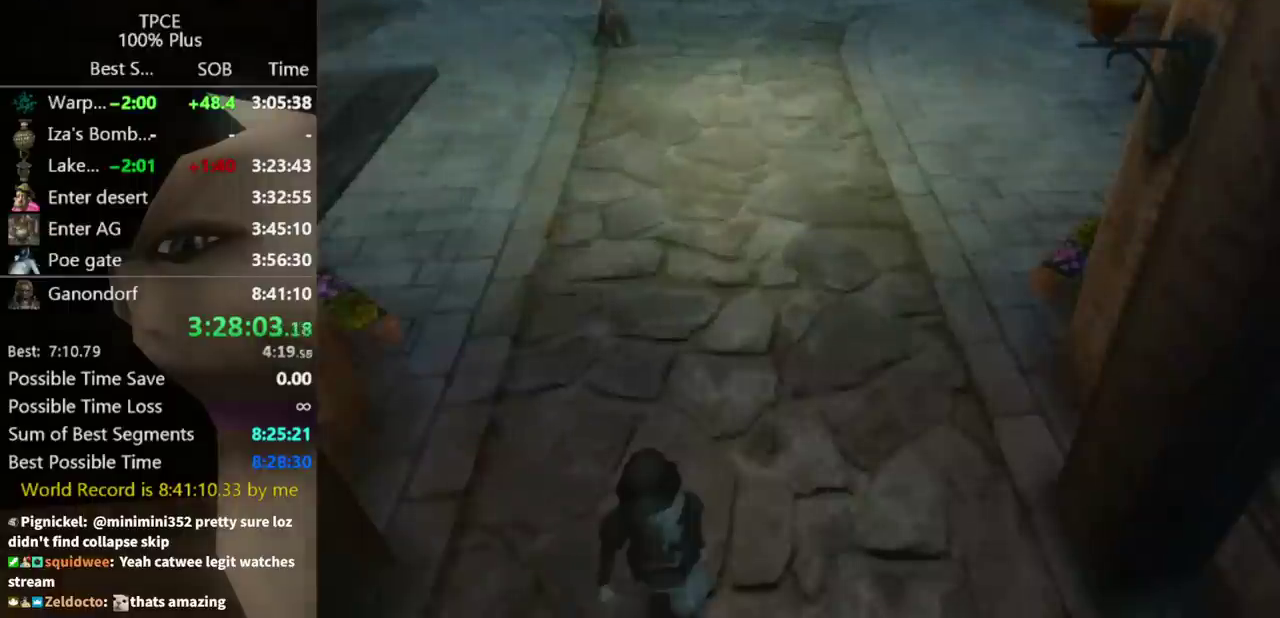
{"buttons": [], "left_stick": "center", "right_stick": "center"}
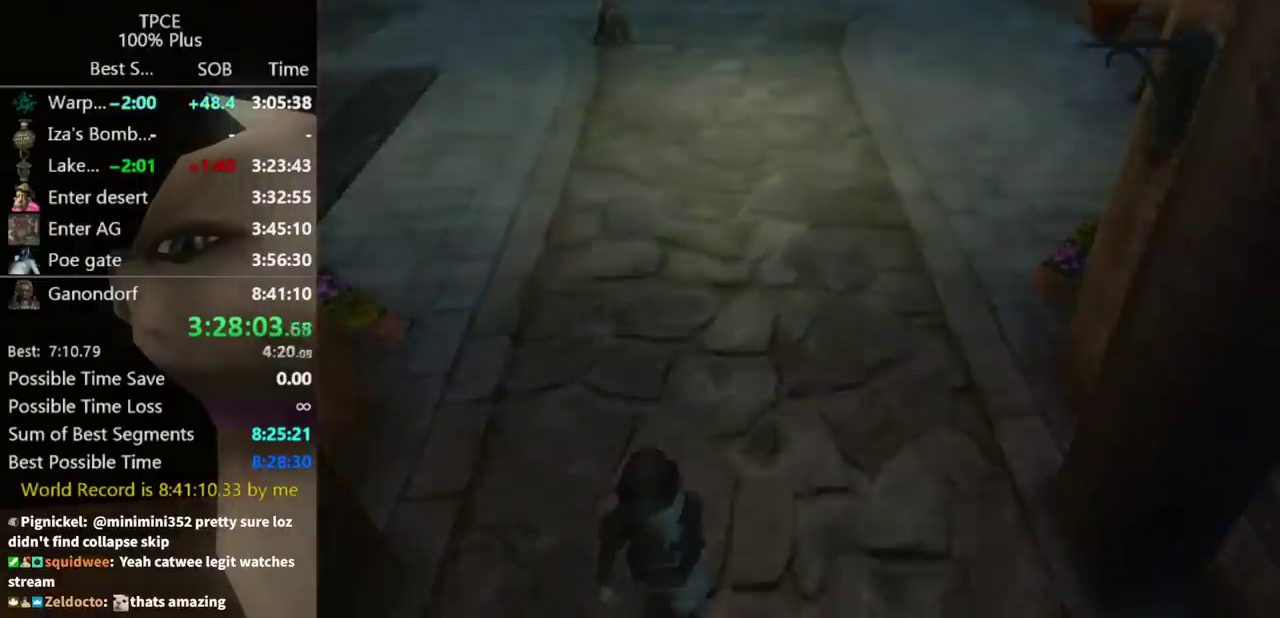
{"buttons": [], "left_stick": "center", "right_stick": "center"}
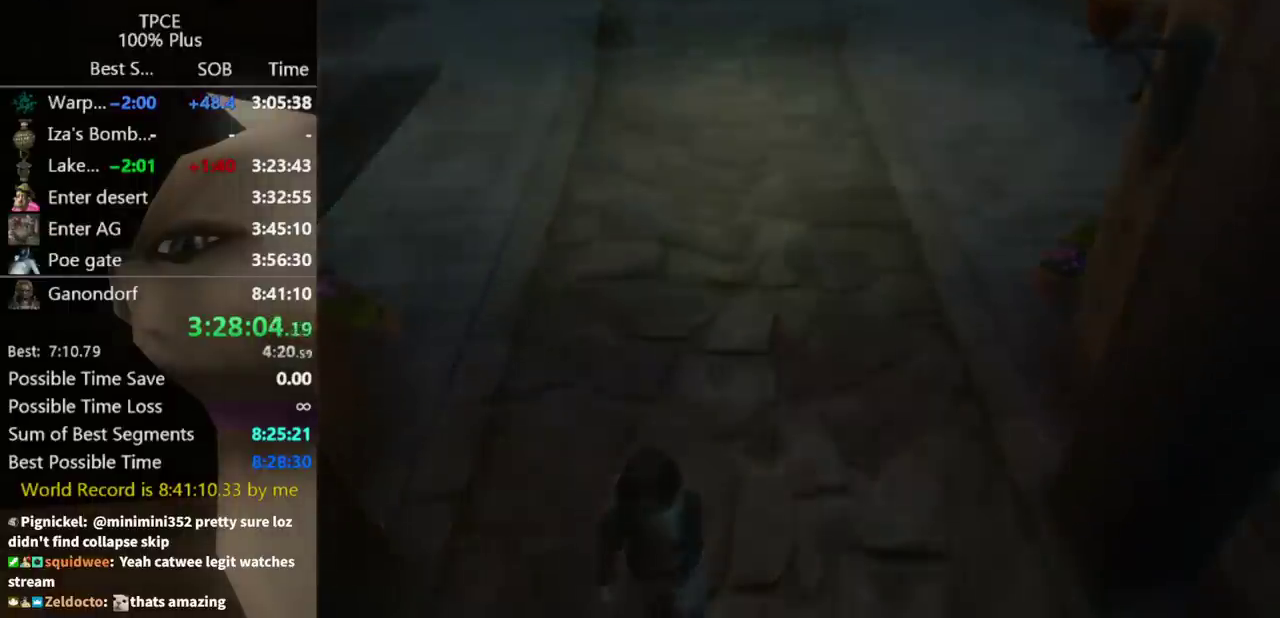
{"buttons": [], "left_stick": "center", "right_stick": "center"}
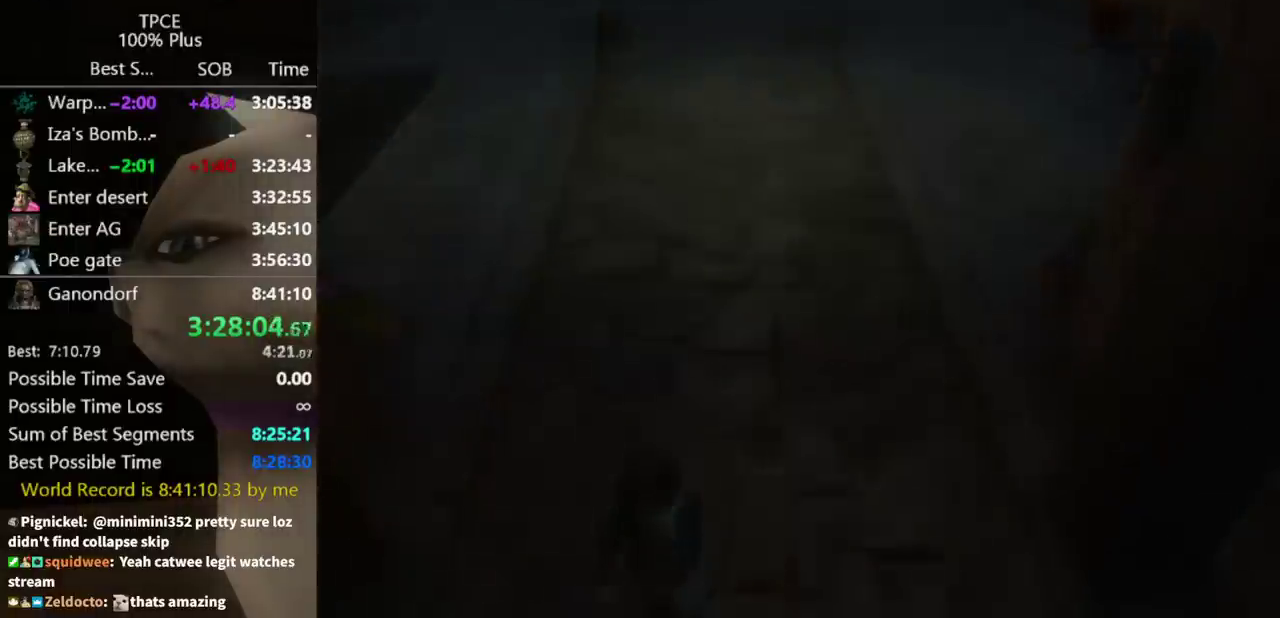
{"buttons": [], "left_stick": "center", "right_stick": "center"}
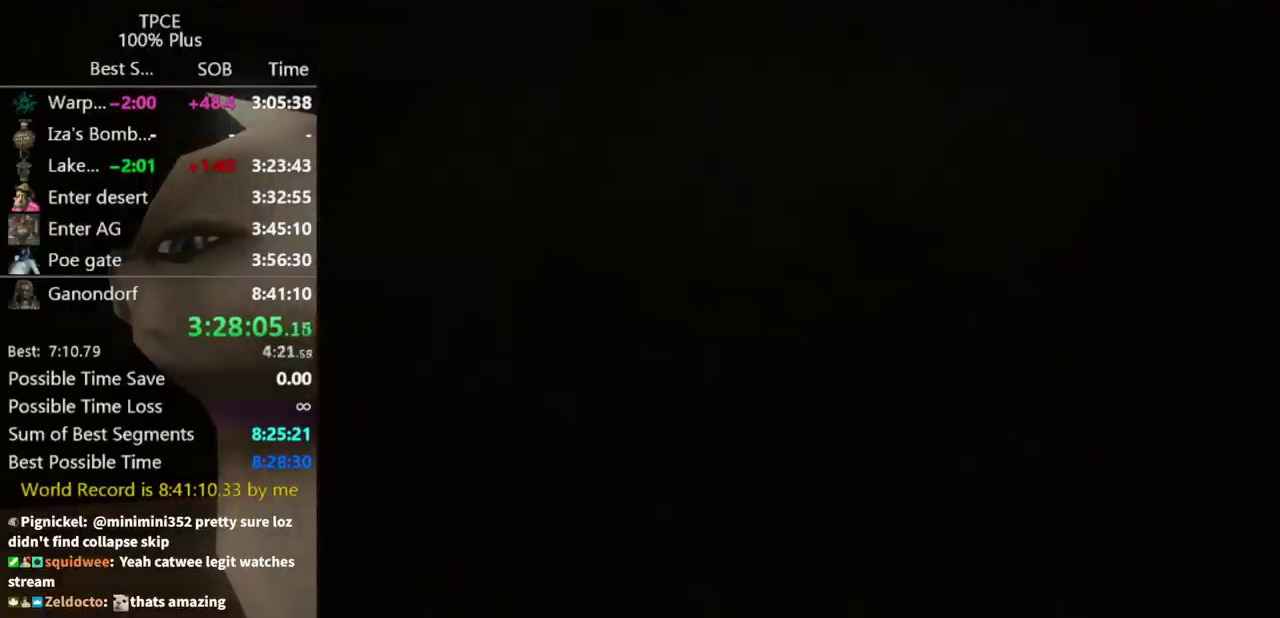
{"buttons": [], "left_stick": "down", "right_stick": "center", "events": [[400, "left_stick", "down"]]}
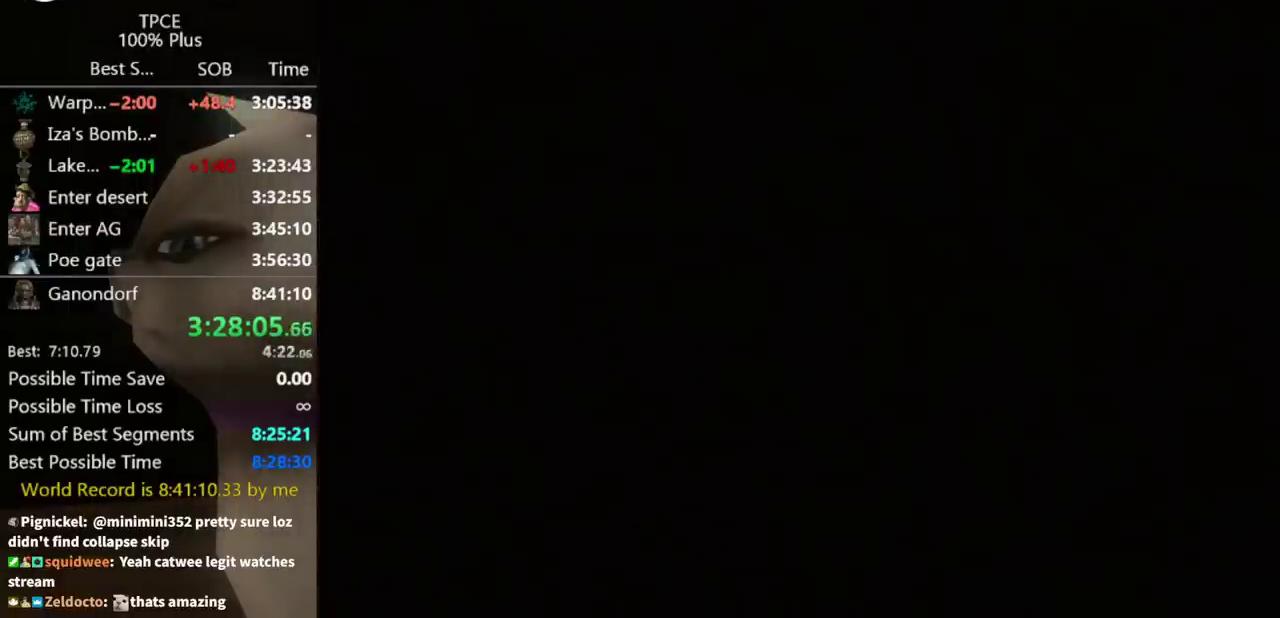
{"buttons": [], "left_stick": "down", "right_stick": "center"}
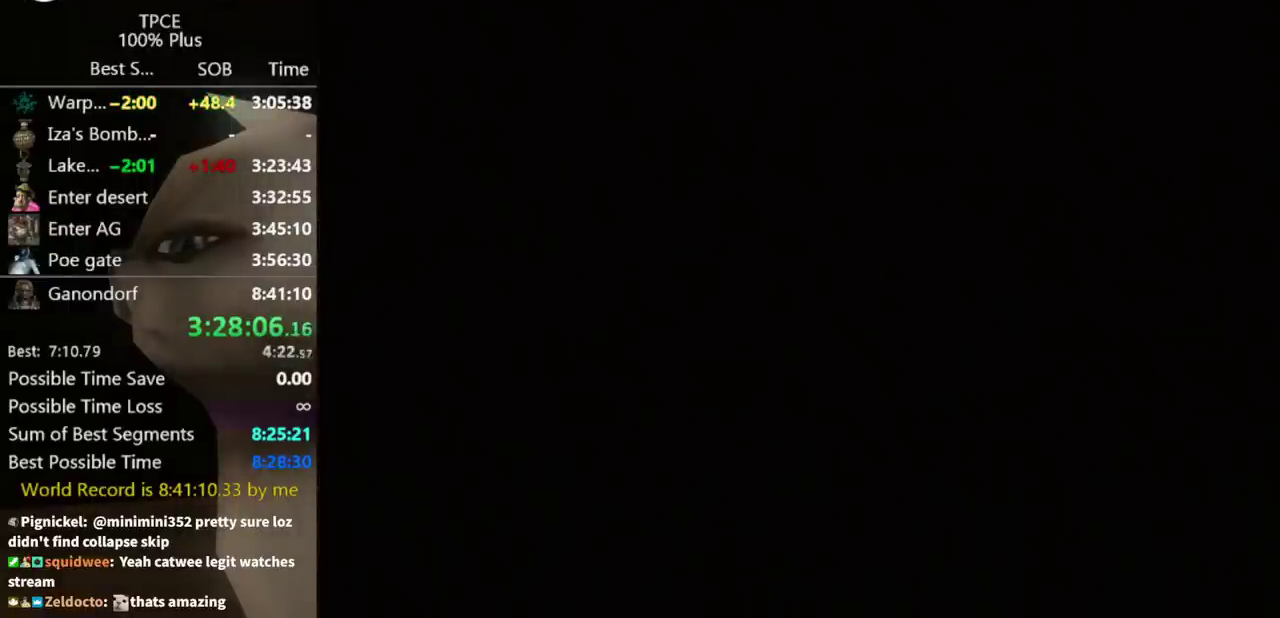
{"buttons": [], "left_stick": "down", "right_stick": "center"}
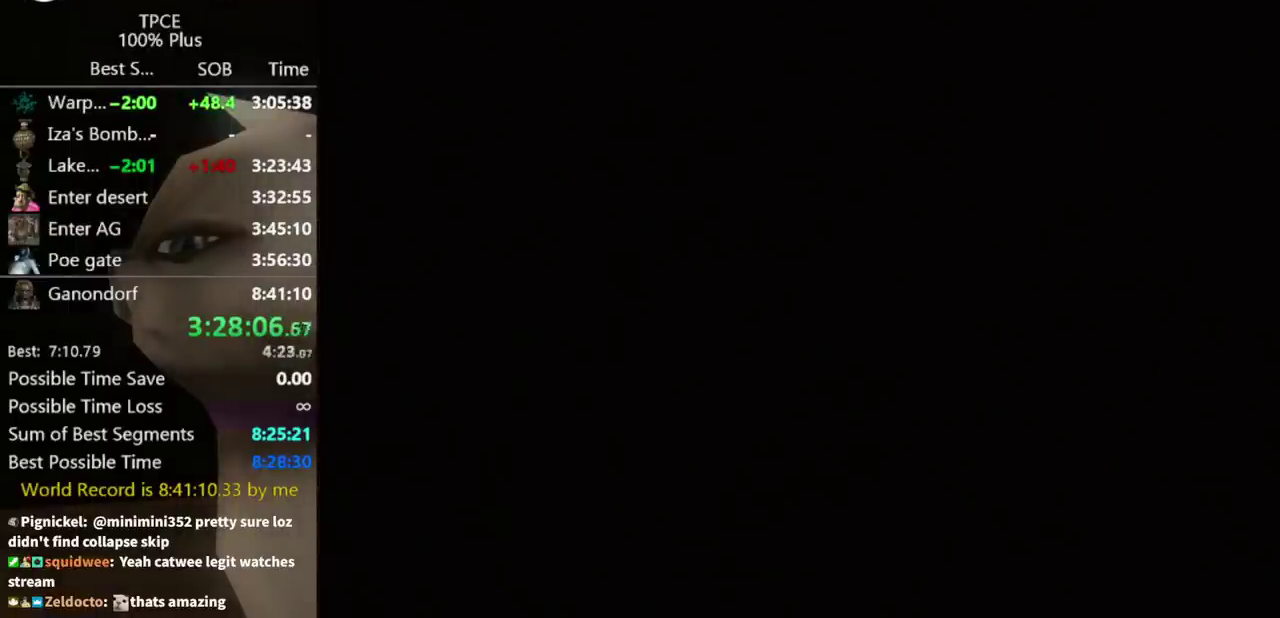
{"buttons": [], "left_stick": "down", "right_stick": "center"}
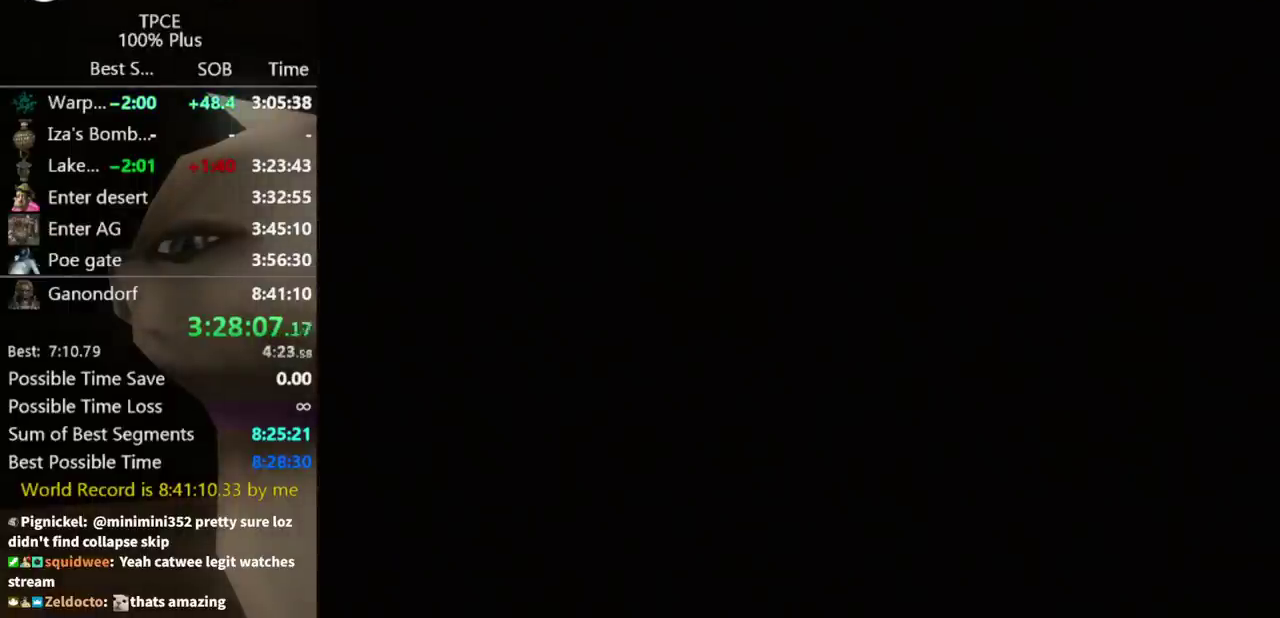
{"buttons": [], "left_stick": "down", "right_stick": "center"}
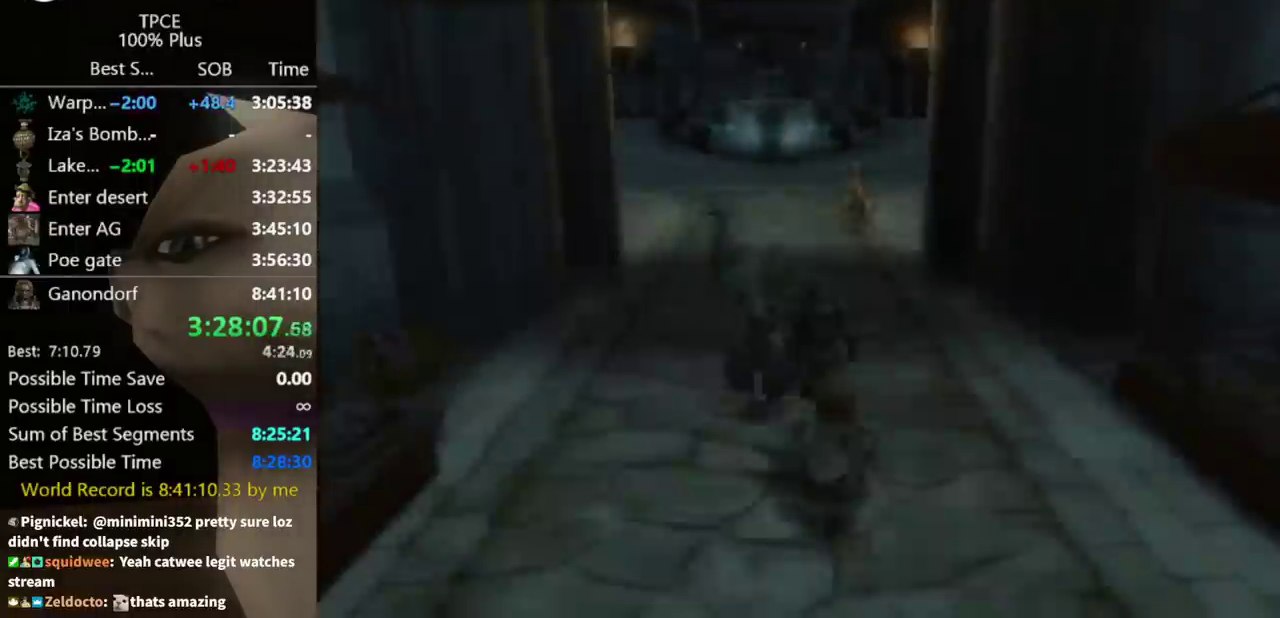
{"buttons": [], "left_stick": "down", "right_stick": "center"}
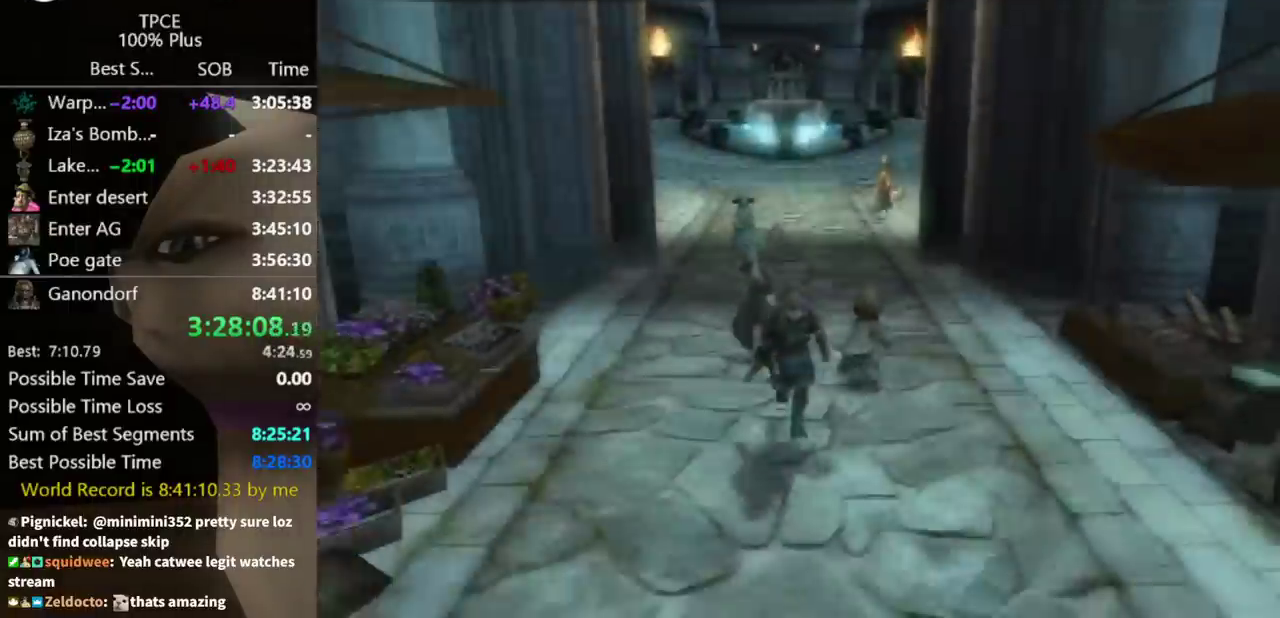
{"buttons": [], "left_stick": "down", "right_stick": "center", "events": [[267, "A", "down"], [333, "A", "up"], [400, "A", "down"], [433, "A", "up"]]}